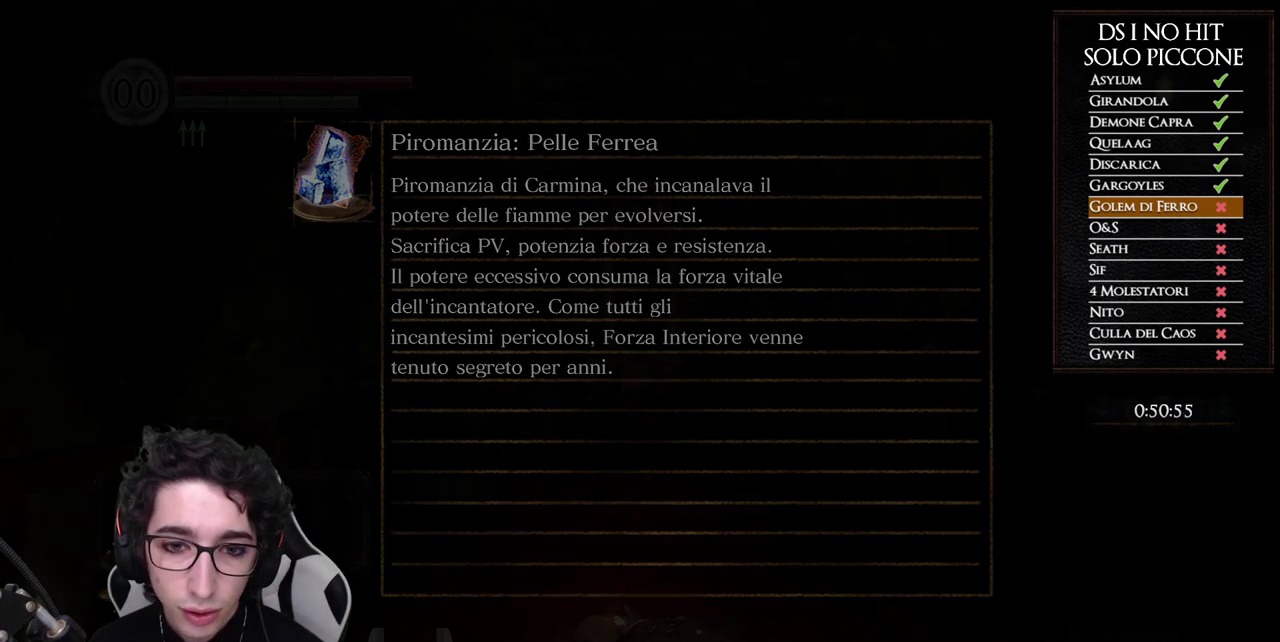
Gameplay with a controller (Xbox layout); each line is a JSON object with the inputs held at the frame after it. "events" lists button and stick changes between this image and that frame as [ms after this image, input, new state], when the widget could be followed in between. Not read: L1 L2 R1 R2.
{"buttons": [], "left_stick": "center", "right_stick": "right", "events": [[500, "right_stick", "right"]]}
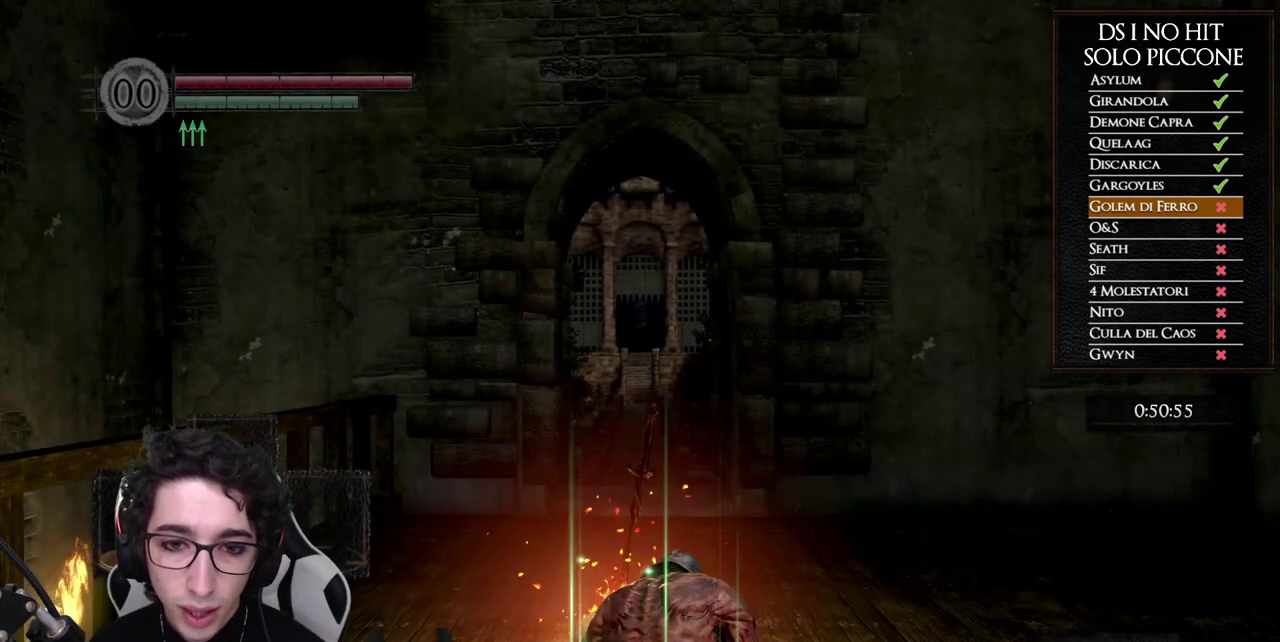
{"buttons": [], "left_stick": "up", "right_stick": "center", "events": [[33, "left_stick", "up"], [500, "right_stick", "center"]]}
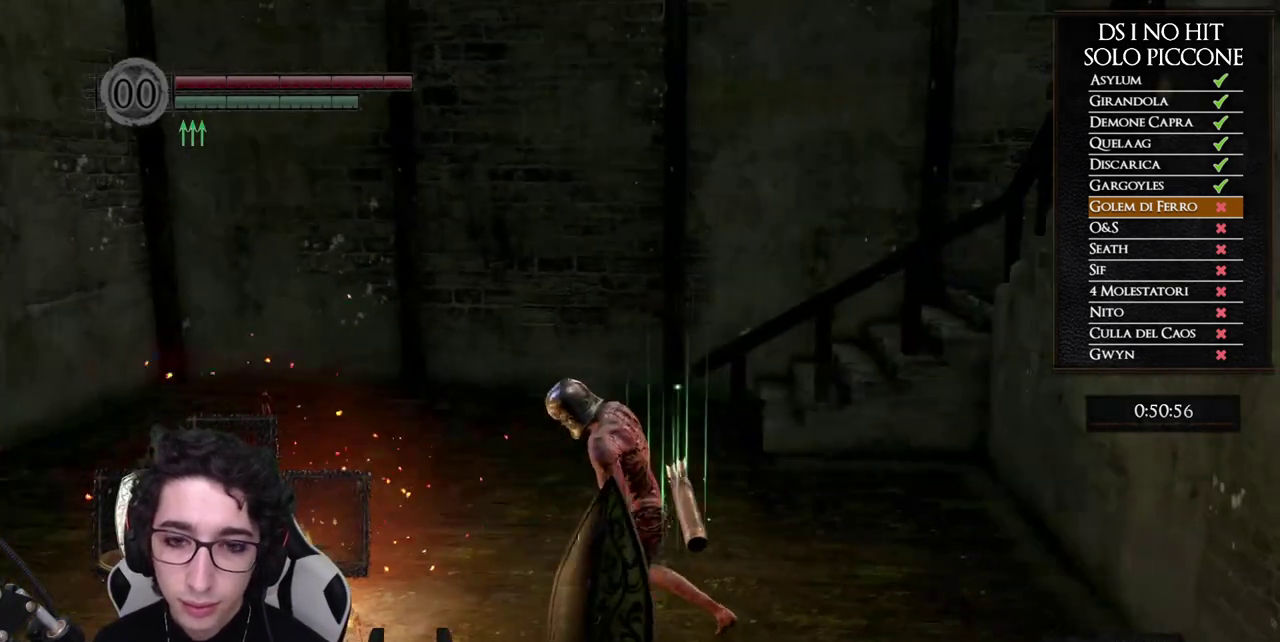
{"buttons": ["B"], "left_stick": "up-left", "right_stick": "center", "events": [[100, "B", "down"], [333, "left_stick", "up-left"]]}
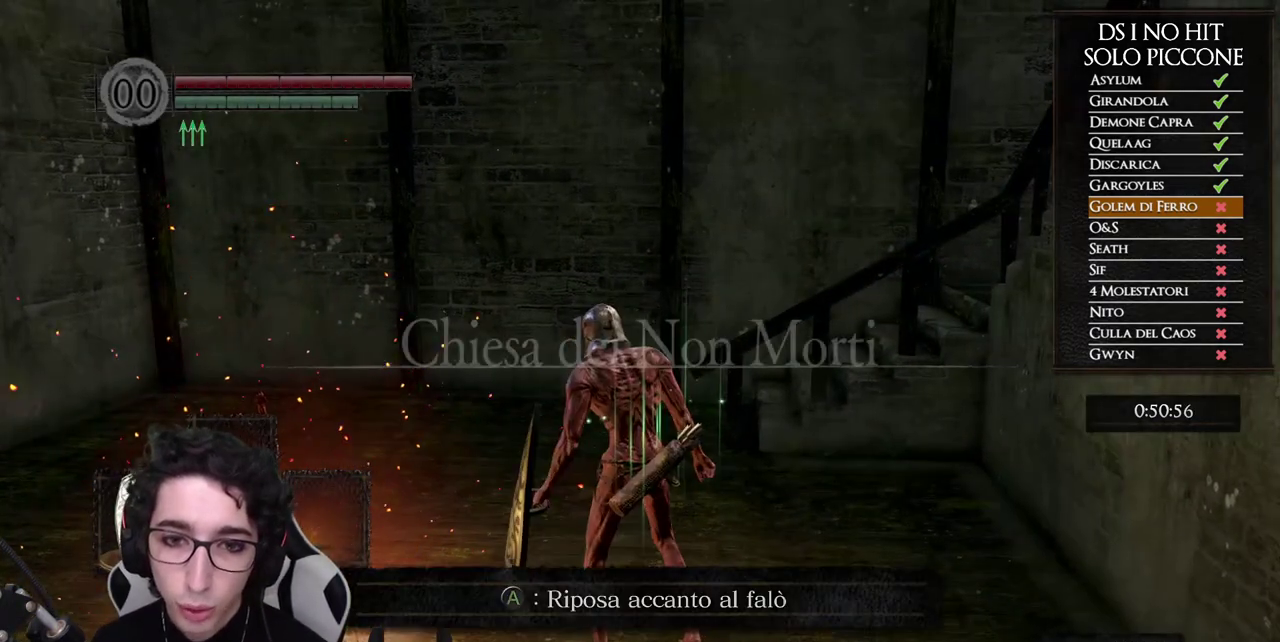
{"buttons": ["B"], "left_stick": "up-left", "right_stick": "center", "events": []}
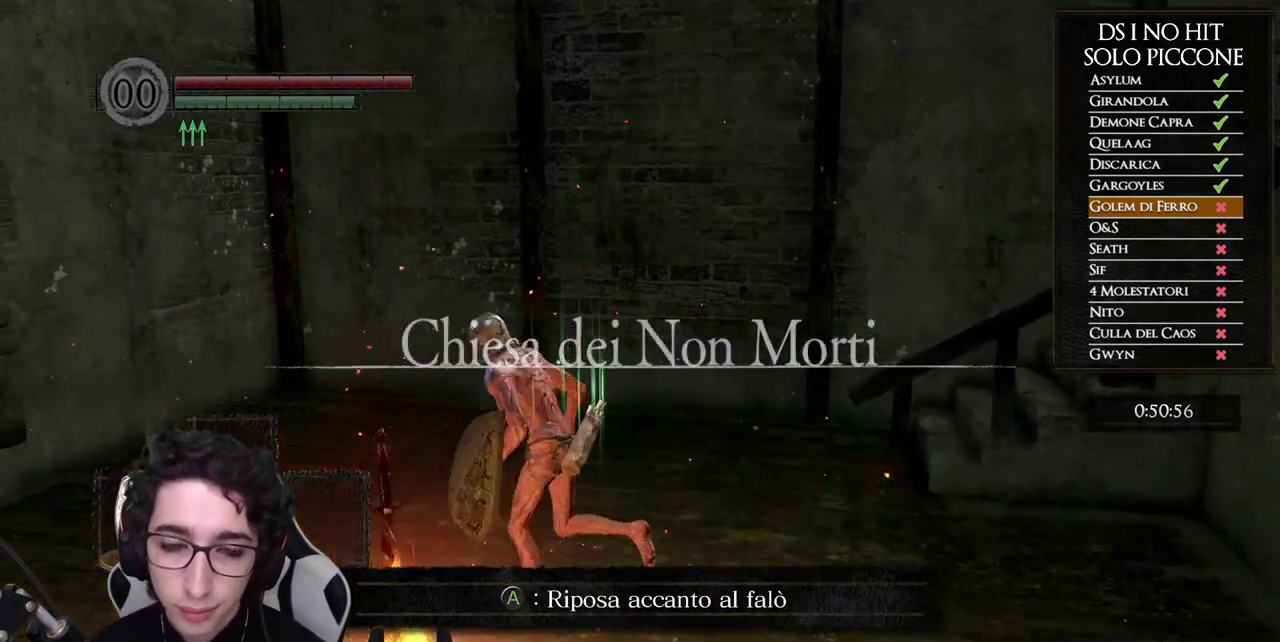
{"buttons": ["START"], "left_stick": "center", "right_stick": "center", "events": [[100, "B", "up"], [133, "left_stick", "left"], [150, "right_stick", "down-left"], [350, "left_stick", "up-left"], [367, "right_stick", "center"], [417, "START", "down"], [467, "left_stick", "center"]]}
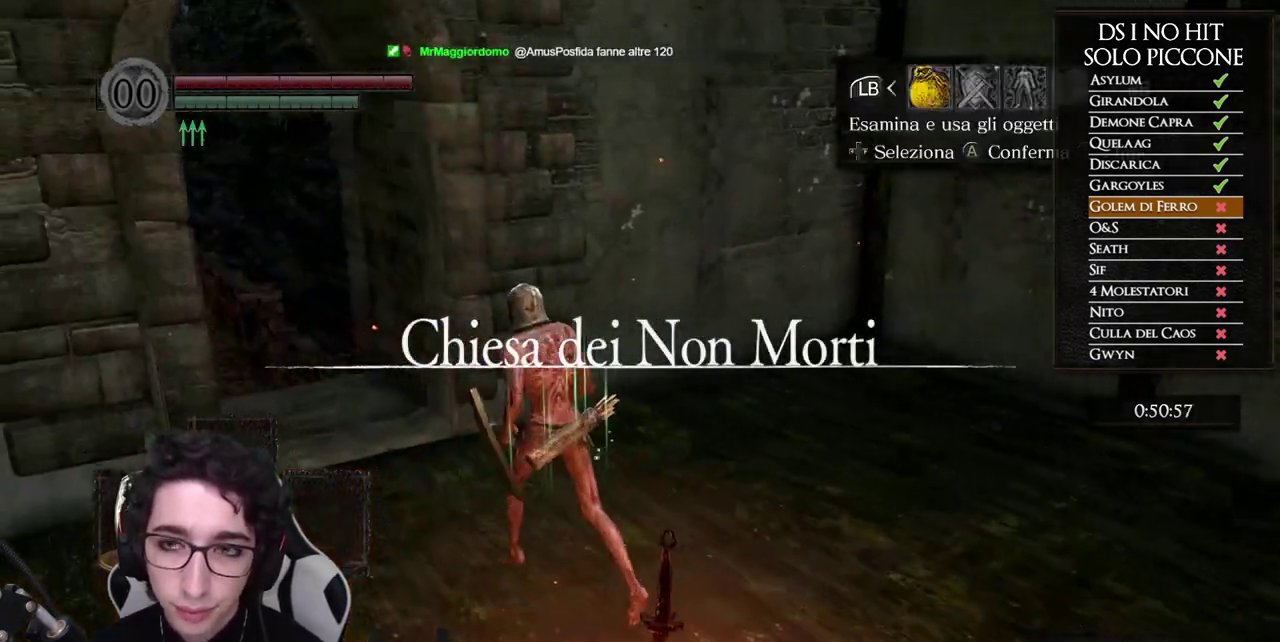
{"buttons": ["DPAD_UP"], "left_stick": "center", "right_stick": "center", "events": [[50, "START", "up"], [233, "right_stick", "left"], [250, "DPAD_RIGHT", "down"], [300, "right_stick", "center"], [367, "DPAD_RIGHT", "up"], [383, "A", "down"], [433, "DPAD_UP", "down"], [467, "A", "up"]]}
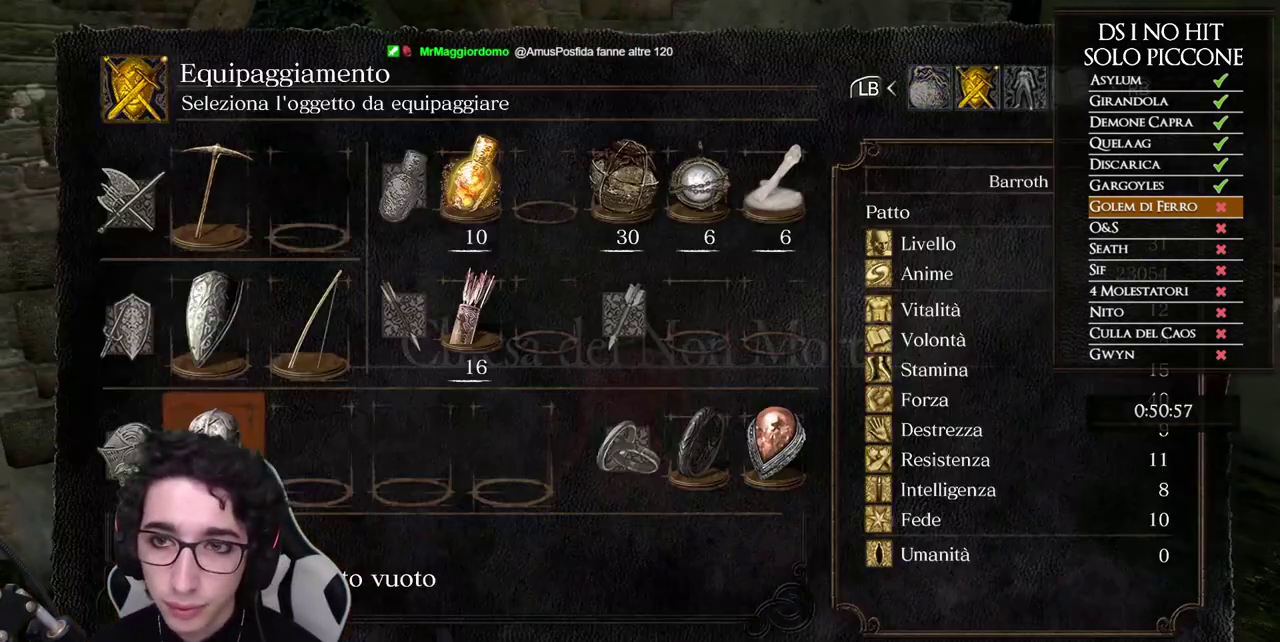
{"buttons": [], "left_stick": "center", "right_stick": "center", "events": [[33, "DPAD_LEFT", "down"], [67, "DPAD_UP", "up"], [133, "DPAD_LEFT", "up"], [350, "A", "down"], [450, "A", "up"]]}
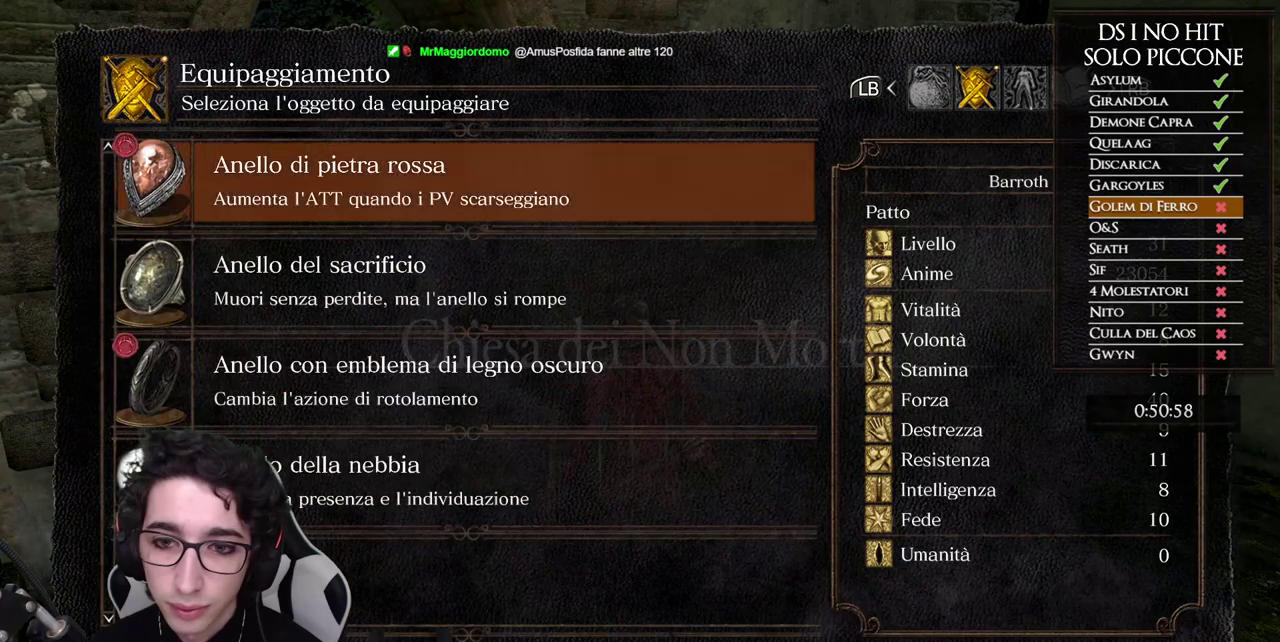
{"buttons": ["DPAD_DOWN"], "left_stick": "center", "right_stick": "center", "events": [[33, "left_stick", "up-left"], [83, "right_stick", "left"], [200, "left_stick", "center"], [217, "right_stick", "center"], [317, "DPAD_DOWN", "down"], [400, "DPAD_DOWN", "up"], [483, "DPAD_DOWN", "down"]]}
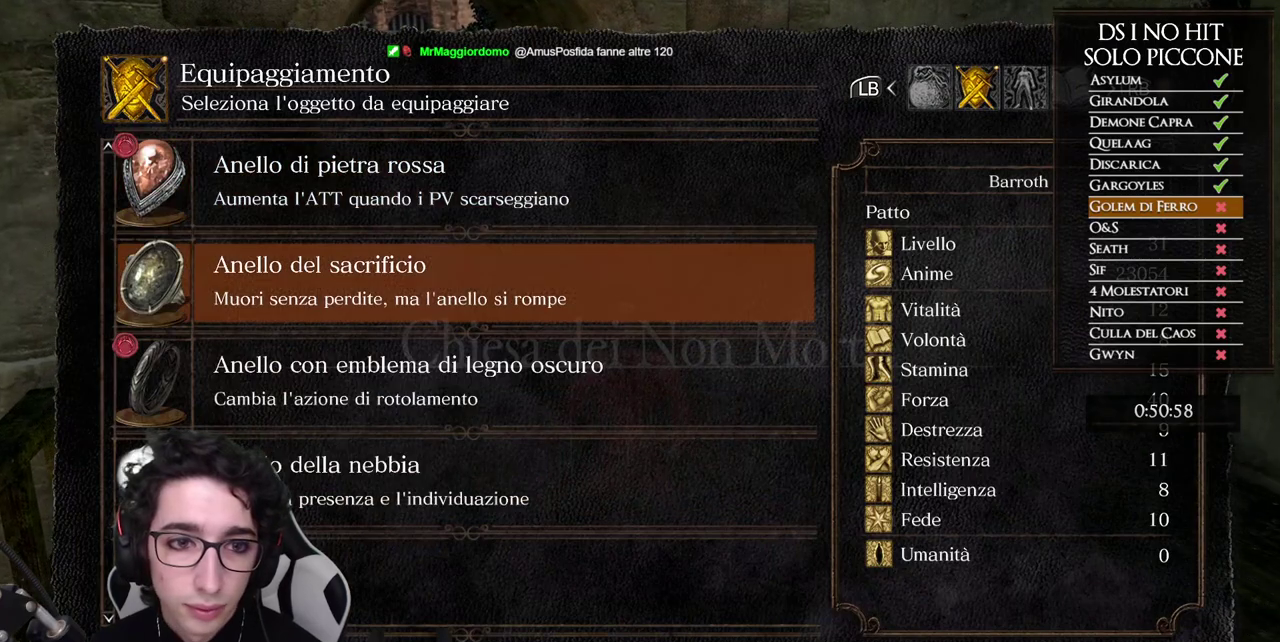
{"buttons": [], "left_stick": "up-left", "right_stick": "center", "events": [[83, "DPAD_DOWN", "up"], [133, "DPAD_DOWN", "down"], [217, "A", "down"], [250, "DPAD_DOWN", "up"], [300, "A", "up"], [400, "B", "down"], [417, "left_stick", "up-left"], [467, "B", "up"]]}
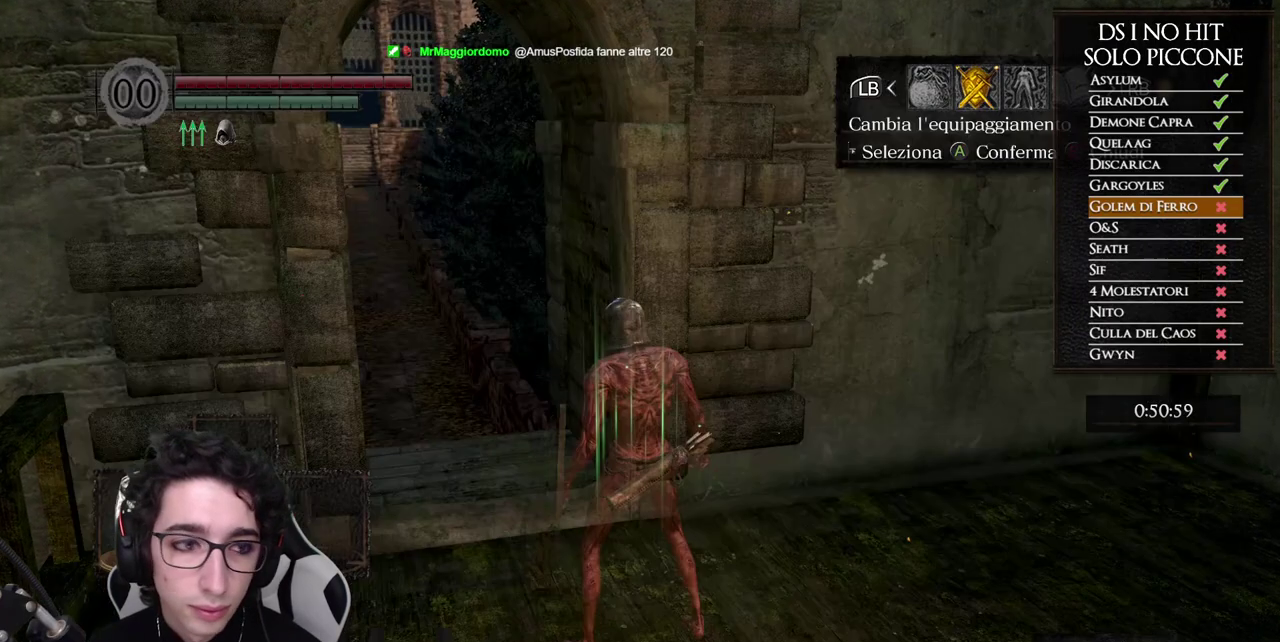
{"buttons": ["B"], "left_stick": "up", "right_stick": "center", "events": [[33, "B", "down"], [100, "B", "up"], [217, "right_stick", "left"], [283, "left_stick", "up"], [333, "right_stick", "center"], [367, "B", "down"]]}
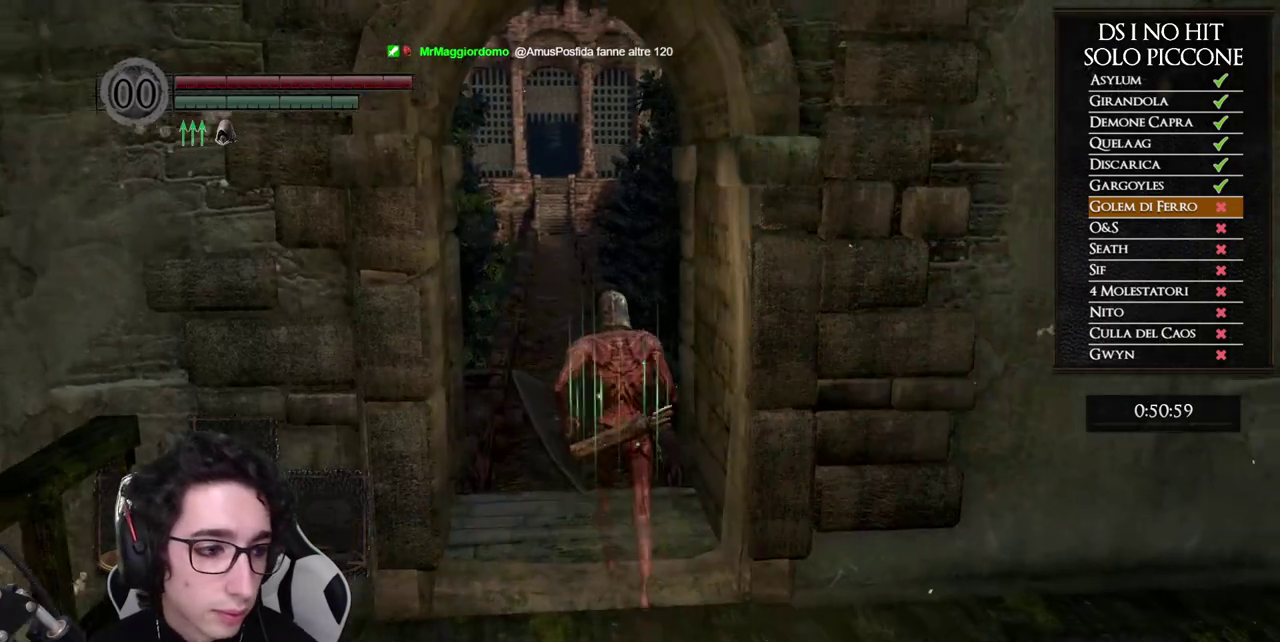
{"buttons": ["B"], "left_stick": "up", "right_stick": "center", "events": []}
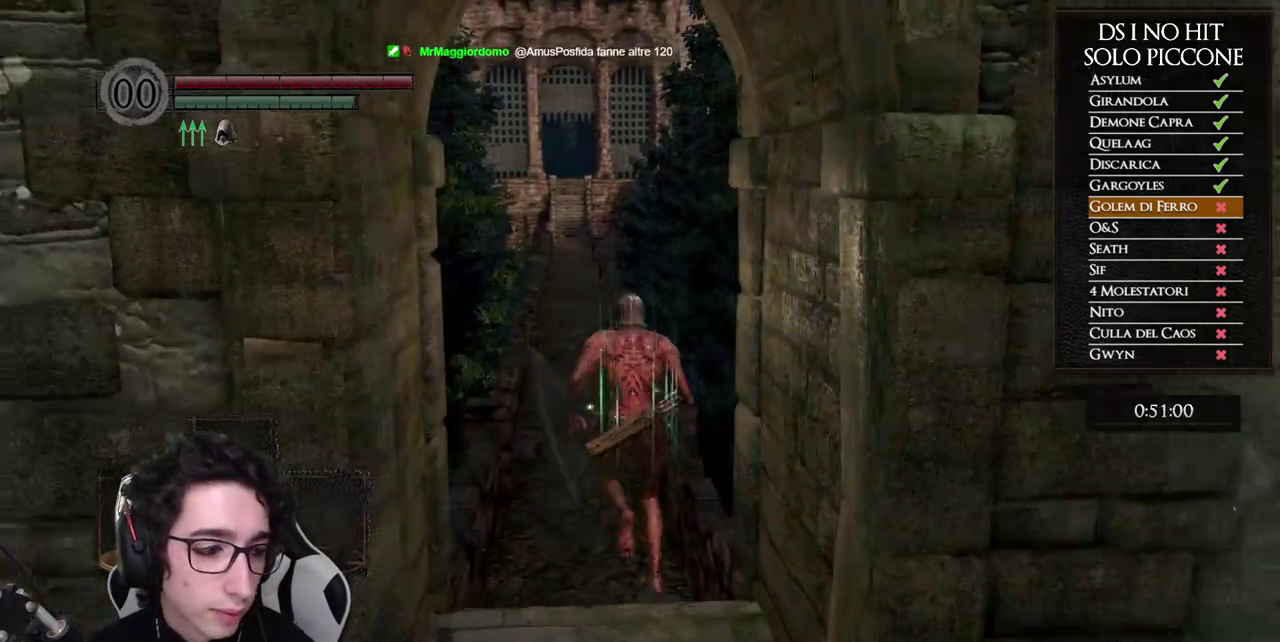
{"buttons": ["B"], "left_stick": "up", "right_stick": "center", "events": [[100, "DPAD_RIGHT", "down"], [200, "DPAD_RIGHT", "up"]]}
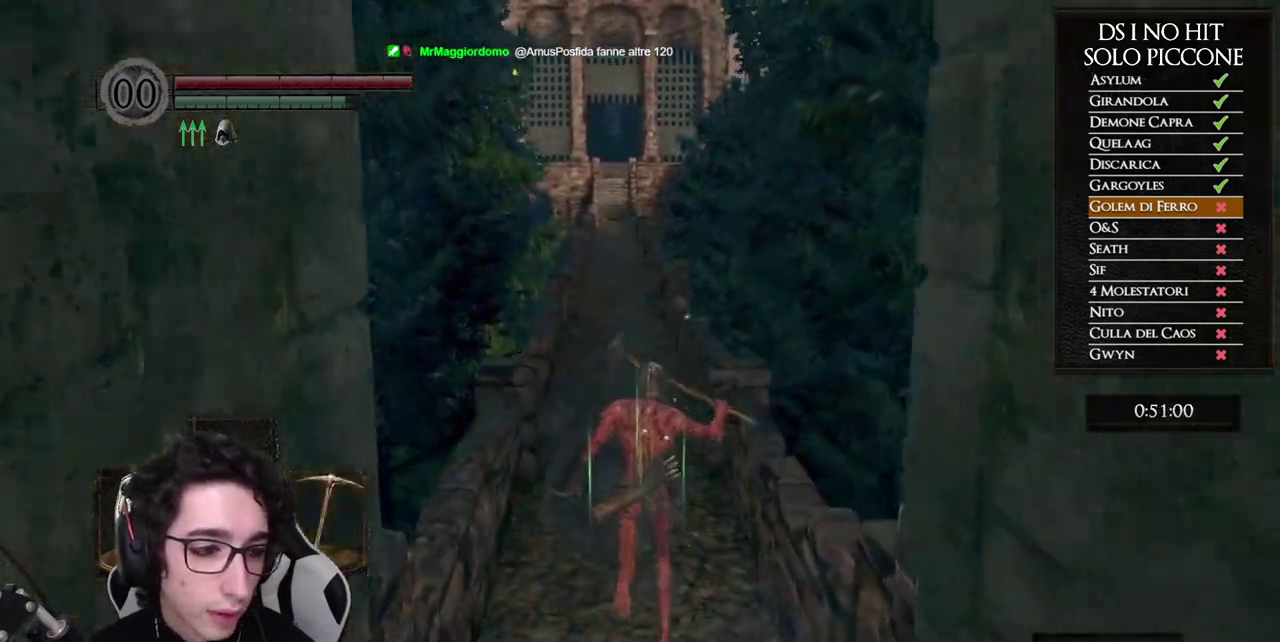
{"buttons": ["B"], "left_stick": "up", "right_stick": "center", "events": [[283, "Y", "down"], [400, "Y", "up"]]}
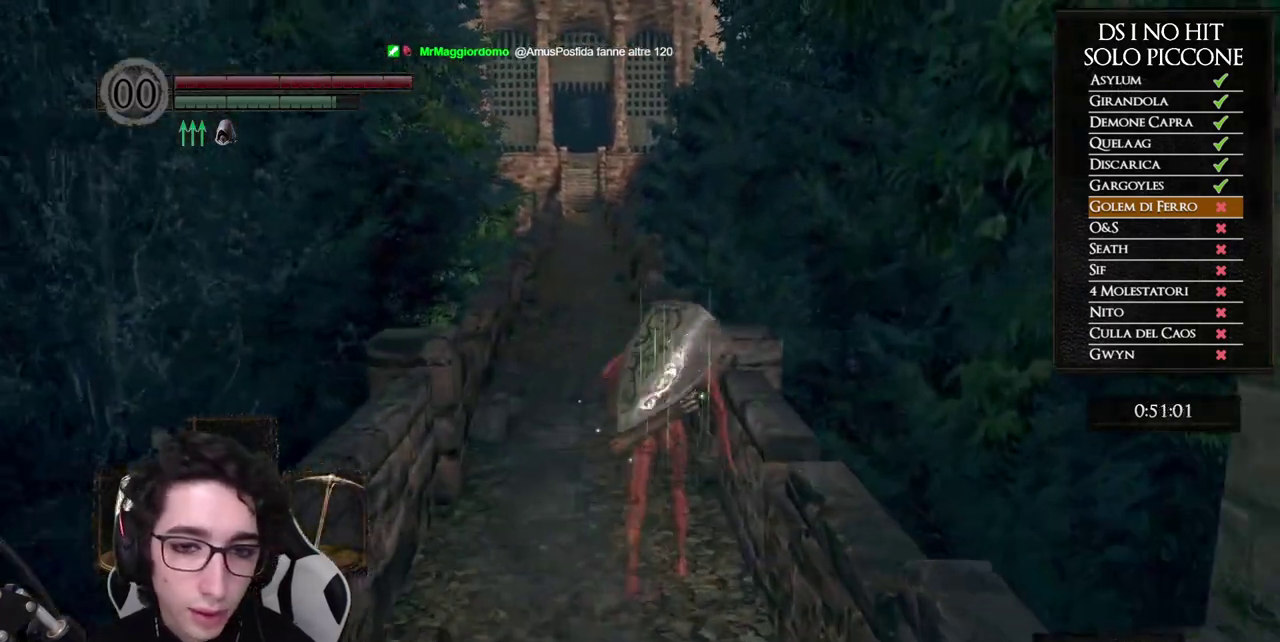
{"buttons": ["B"], "left_stick": "up", "right_stick": "center", "events": []}
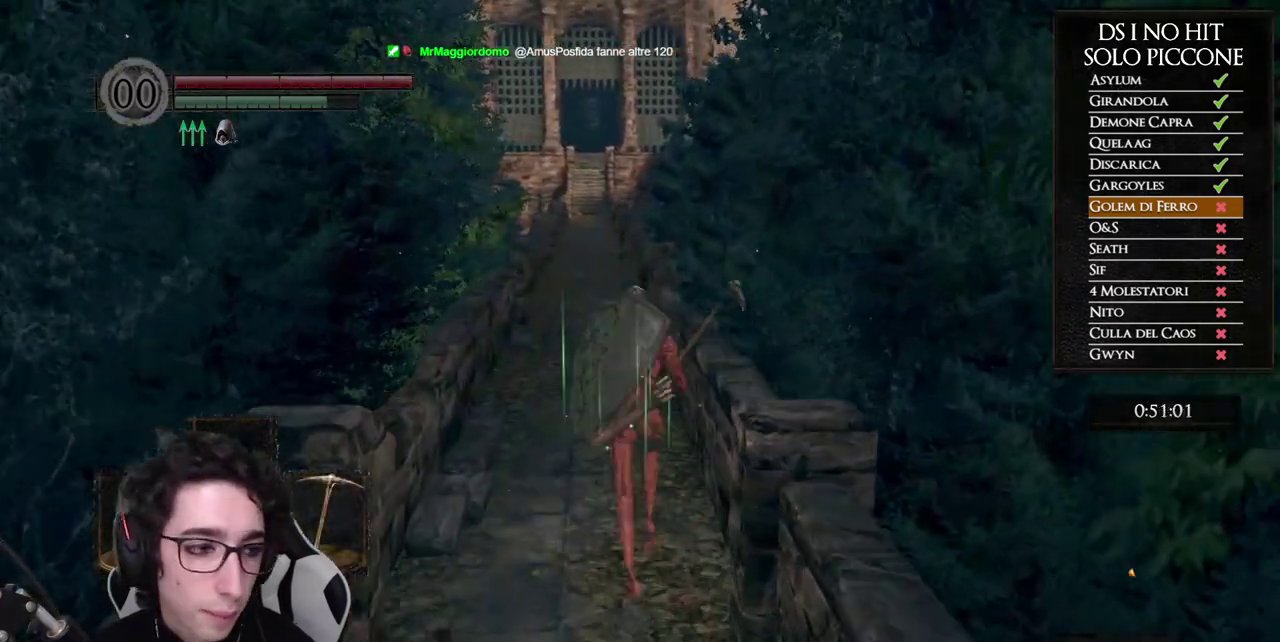
{"buttons": ["B"], "left_stick": "up", "right_stick": "center", "events": []}
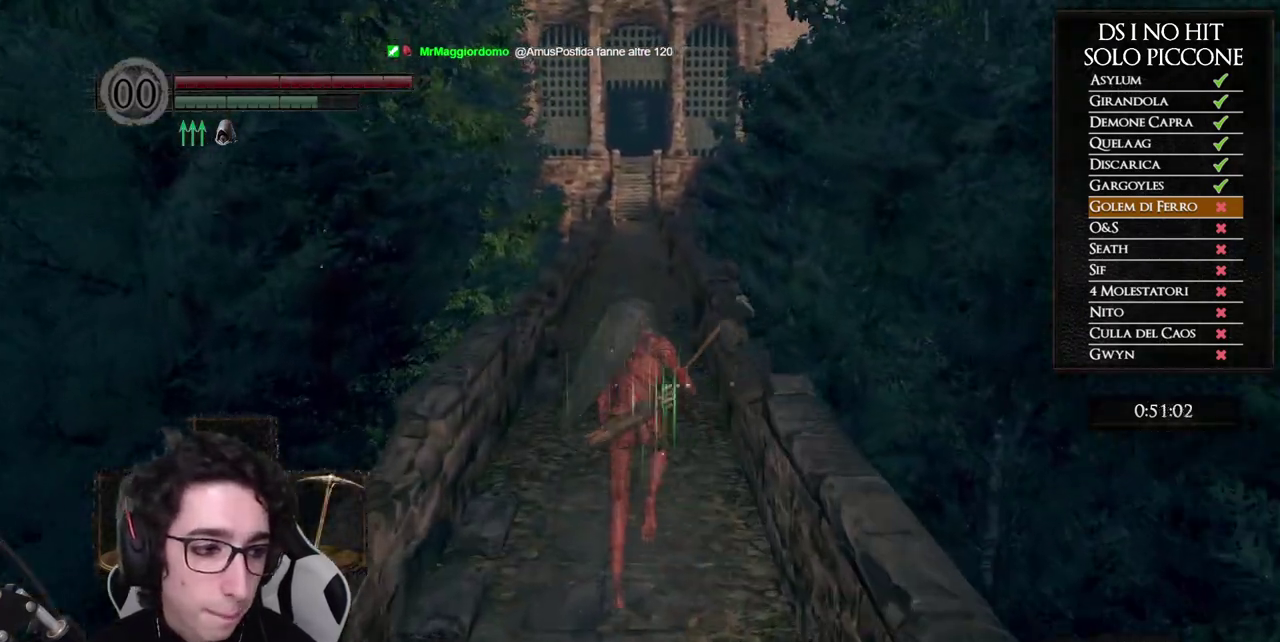
{"buttons": [], "left_stick": "center", "right_stick": "center", "events": [[33, "B", "up"], [167, "START", "down"], [283, "START", "up"], [333, "left_stick", "center"], [367, "A", "down"], [467, "A", "up"]]}
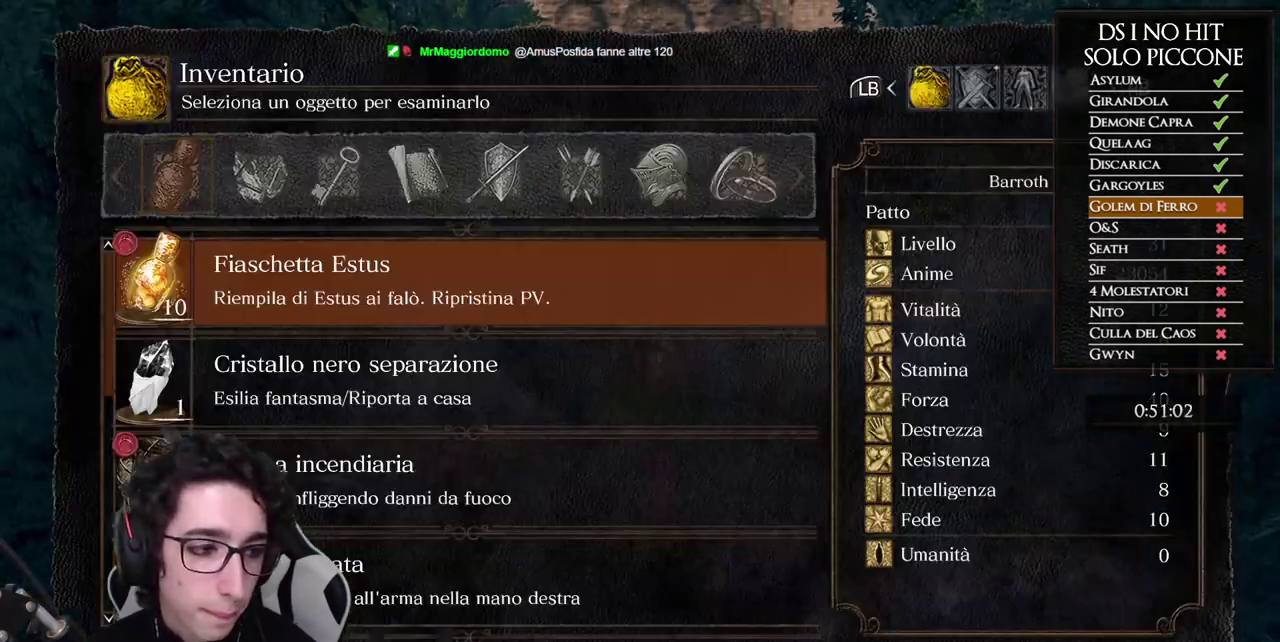
{"buttons": [], "left_stick": "center", "right_stick": "center", "events": [[17, "DPAD_UP", "down"], [100, "DPAD_UP", "up"], [183, "DPAD_UP", "down"], [233, "DPAD_UP", "up"], [400, "DPAD_UP", "down"], [483, "DPAD_UP", "up"]]}
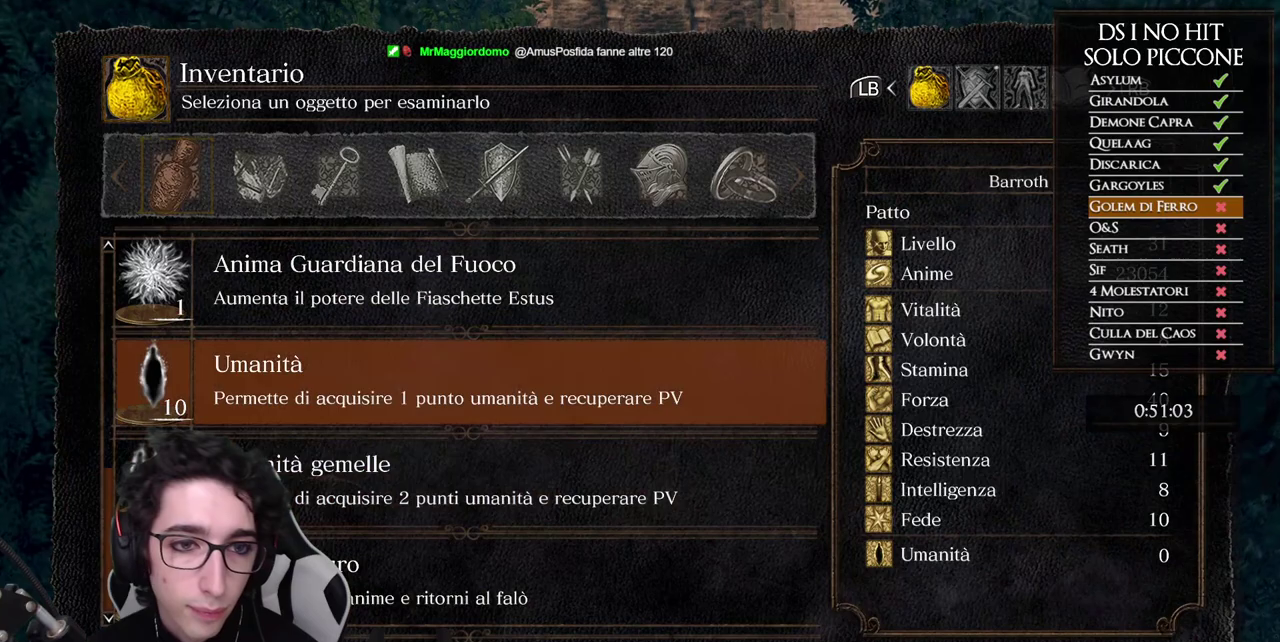
{"buttons": [], "left_stick": "center", "right_stick": "center", "events": [[167, "DPAD_UP", "down"], [217, "DPAD_UP", "up"], [267, "DPAD_UP", "down"], [317, "DPAD_UP", "up"], [383, "DPAD_UP", "down"], [450, "DPAD_UP", "up"]]}
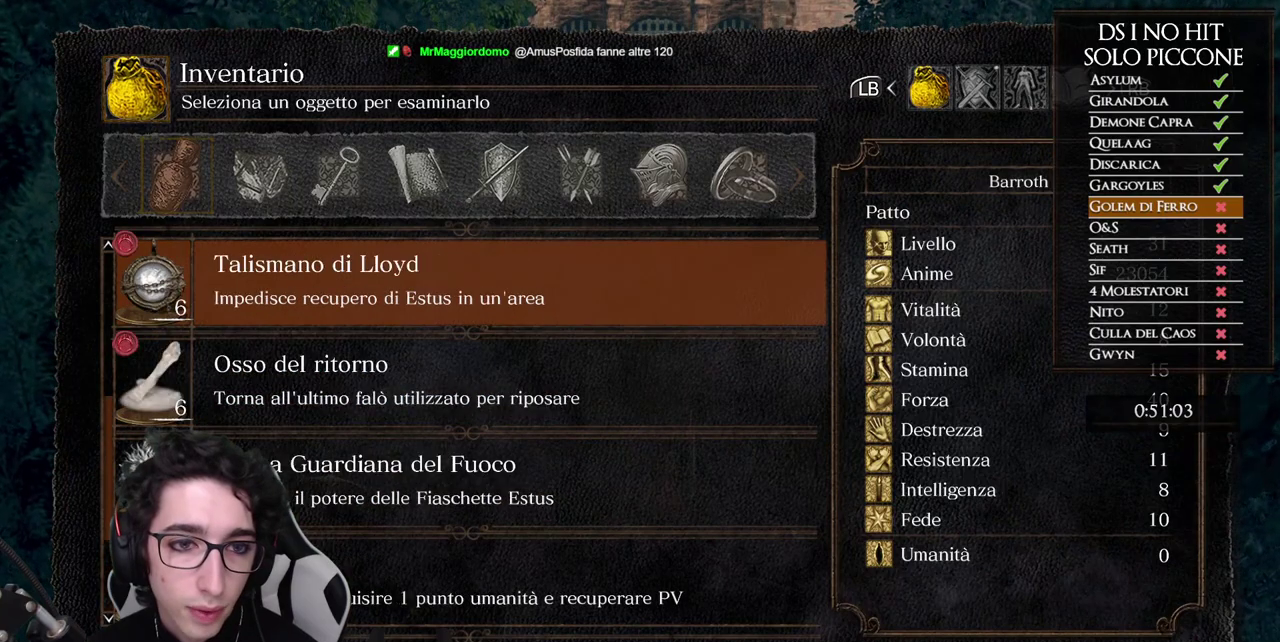
{"buttons": [], "left_stick": "up", "right_stick": "center", "events": [[17, "DPAD_UP", "down"], [67, "DPAD_UP", "up"], [133, "DPAD_UP", "down"], [200, "DPAD_UP", "up"], [250, "DPAD_UP", "down"], [317, "DPAD_UP", "up"], [500, "left_stick", "up"]]}
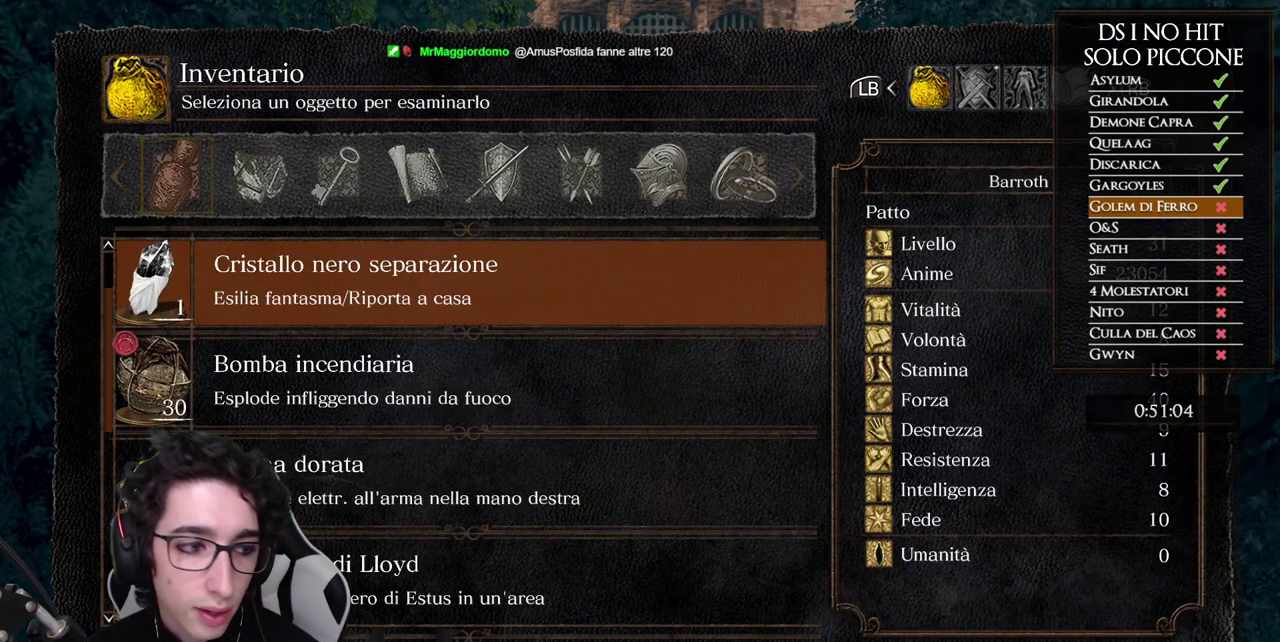
{"buttons": [], "left_stick": "up", "right_stick": "center", "events": [[83, "B", "down"], [183, "B", "up"], [250, "B", "down"], [333, "B", "up"], [383, "B", "down"], [450, "B", "up"]]}
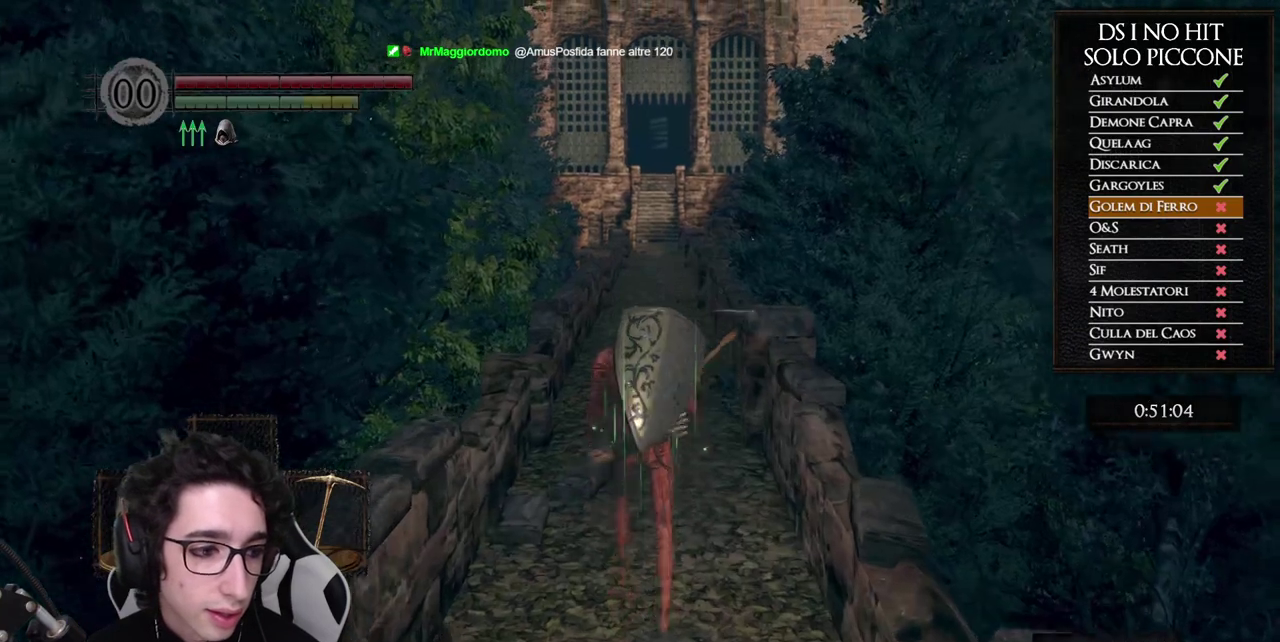
{"buttons": [], "left_stick": "center", "right_stick": "center", "events": [[167, "right_stick", "up"], [250, "right_stick", "center"], [500, "left_stick", "center"]]}
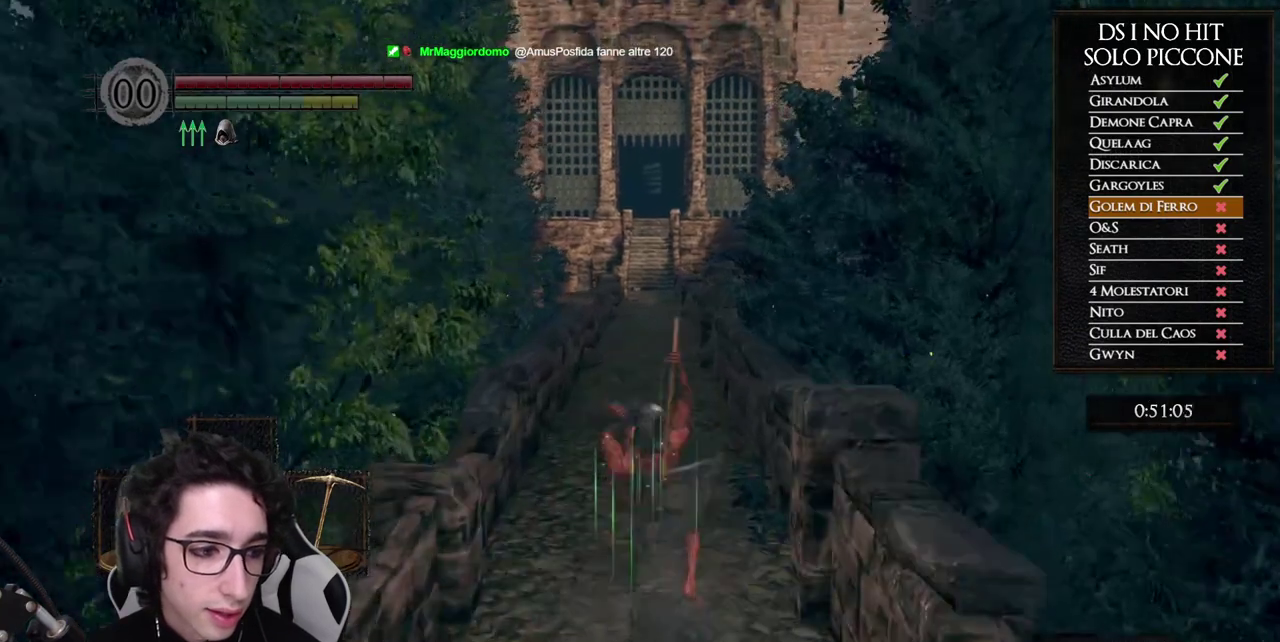
{"buttons": [], "left_stick": "up", "right_stick": "center", "events": [[267, "left_stick", "up"]]}
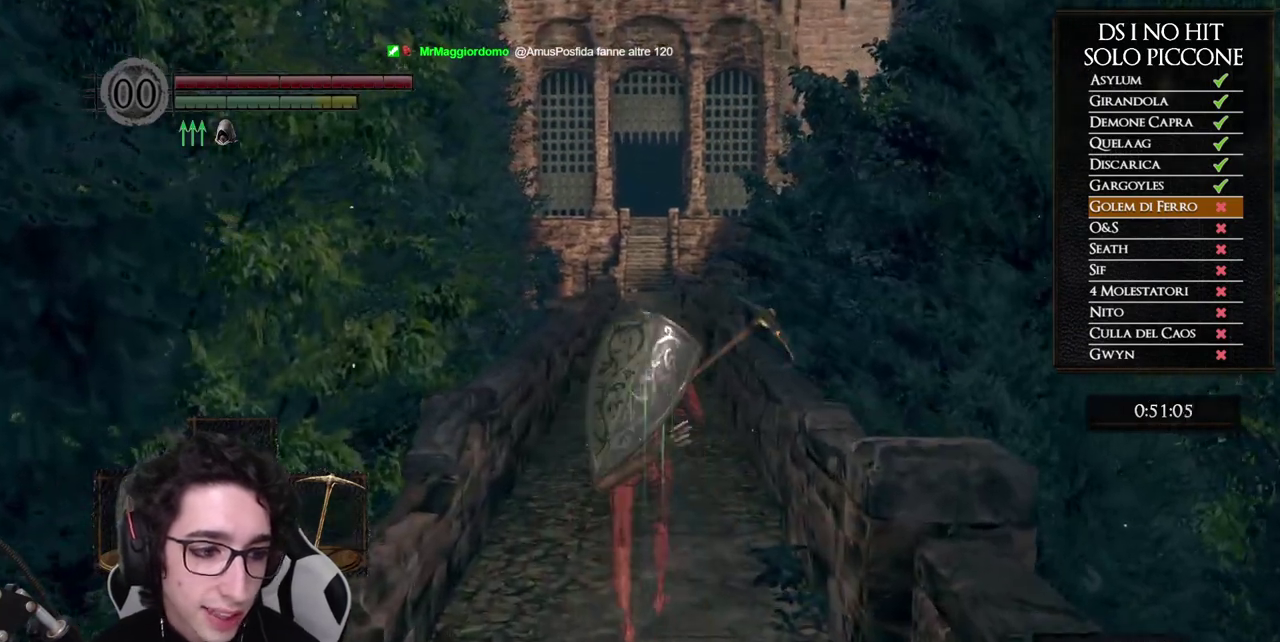
{"buttons": [], "left_stick": "center", "right_stick": "center", "events": [[167, "left_stick", "center"]]}
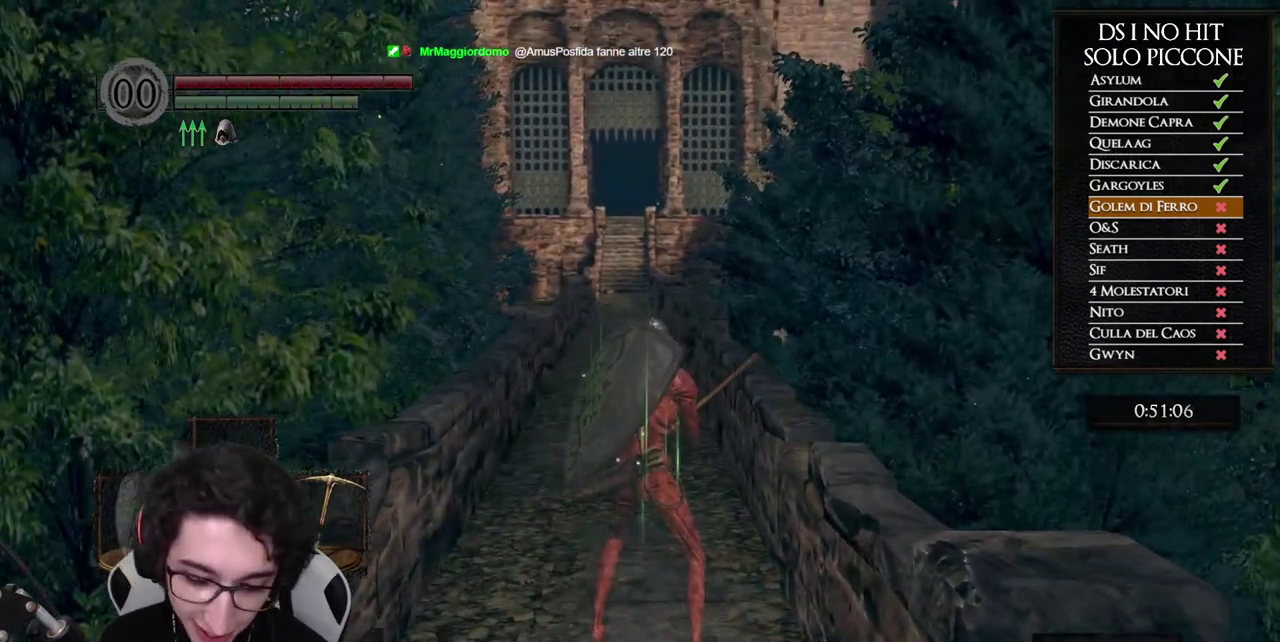
{"buttons": [], "left_stick": "center", "right_stick": "center", "events": []}
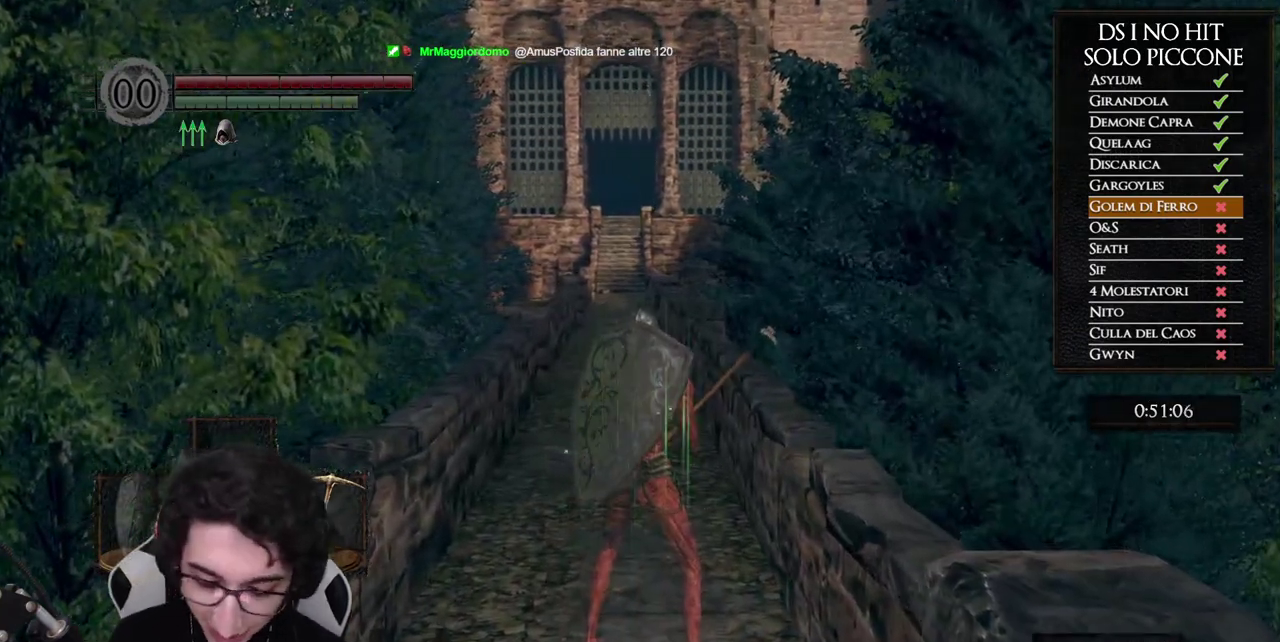
{"buttons": [], "left_stick": "center", "right_stick": "center", "events": []}
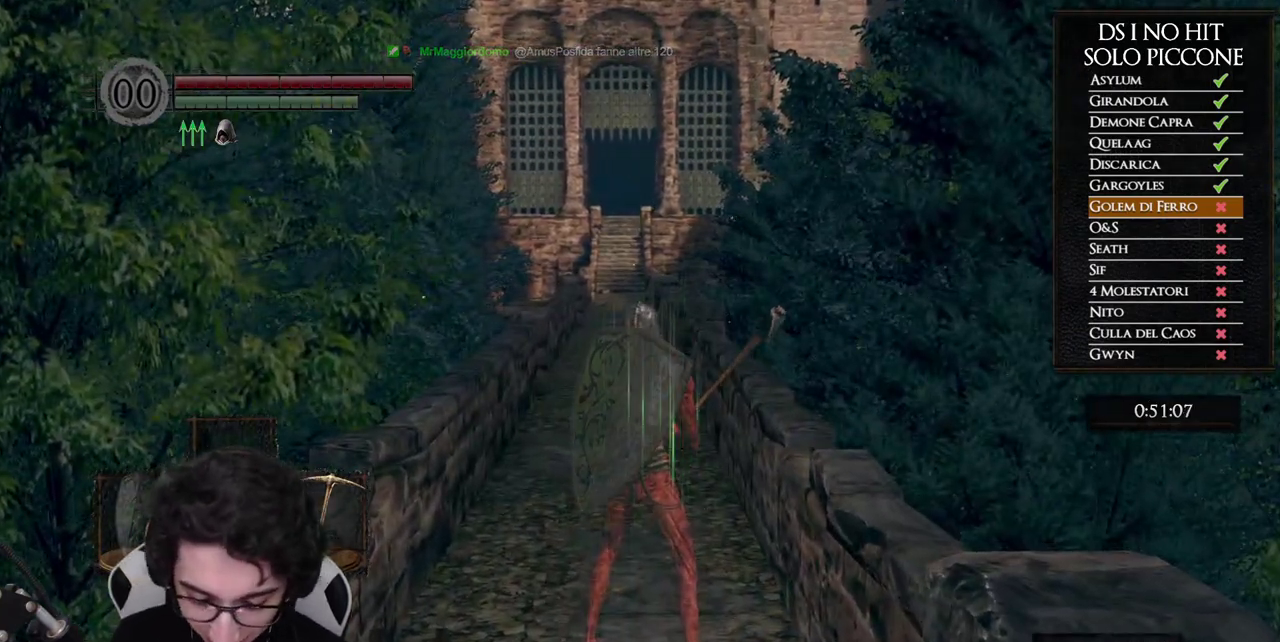
{"buttons": [], "left_stick": "center", "right_stick": "center", "events": []}